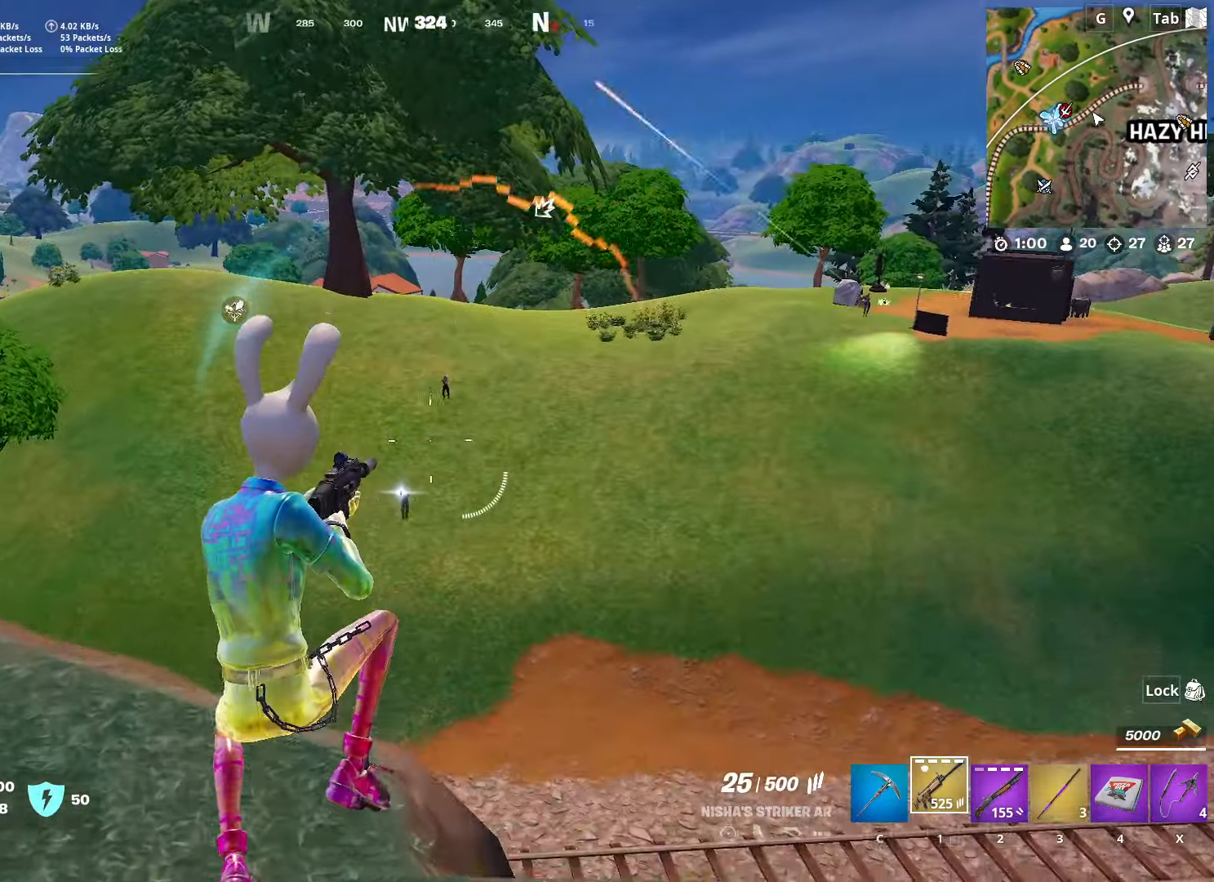
Gameplay with keyboard and mouse; each line is a JSON object with the keys and mouse buttons held at the frame after it. "events" lists presses ("down") and releases ("up") of "1", "2", "3", "4", "5", "a", "alt", "c", "caps_lock", "ctrl", "d", "e", "f", "g", "q", "r", "s", "shift", "space", "t", "tab", "v", "w", "x", "z", "mouse_left", "mouse_wheel" and "mouse_right" between this image and that frame as [ms after this image, input, new state], when the widget could be followed in between. "mouse_left", "mouse_wheel", "mouse_right" = the "left", "wheel", "right" buttons of the "mouse" list. No other keys are recorded. "wheel" means that the mouse wheel is clicked or scrolled. "mouse_move" is the direction in which the mouse moves at that frame (one of eight, or "still"), when it could be read.
{"keys": ["a", "d"], "mouse": ["left", "right"], "mouse_move": "up-right", "events": [[250, "mouse_right", "down"], [434, "mouse_left", "down"], [484, "d", "down"]]}
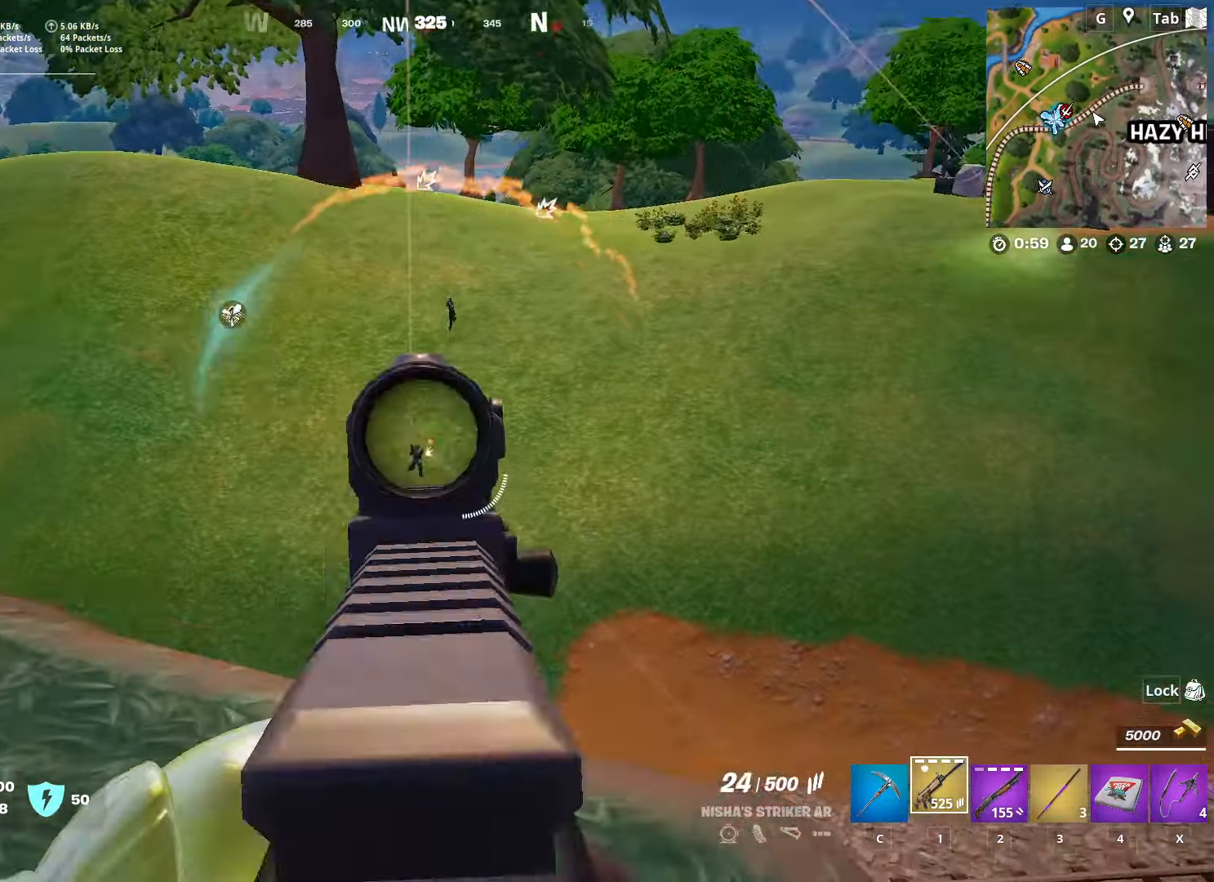
{"keys": ["a"], "mouse": ["left", "right"], "mouse_move": "left", "events": [[34, "a", "up"], [134, "shift", "down"], [317, "shift", "up"], [467, "d", "up"], [501, "a", "down"]]}
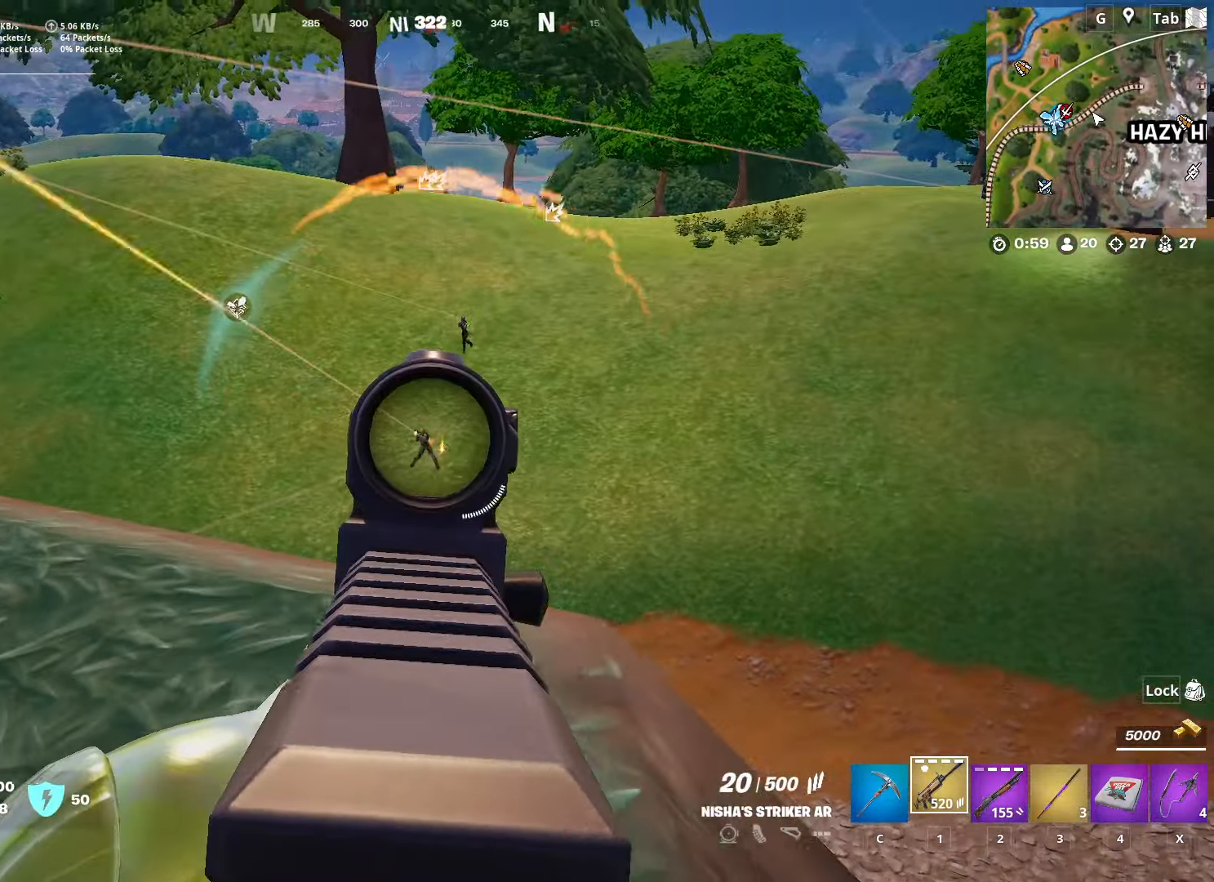
{"keys": ["a", "w"], "mouse": ["left", "right"], "mouse_move": "down-left", "events": [[200, "space", "down"], [384, "space", "up"], [434, "w", "down"]]}
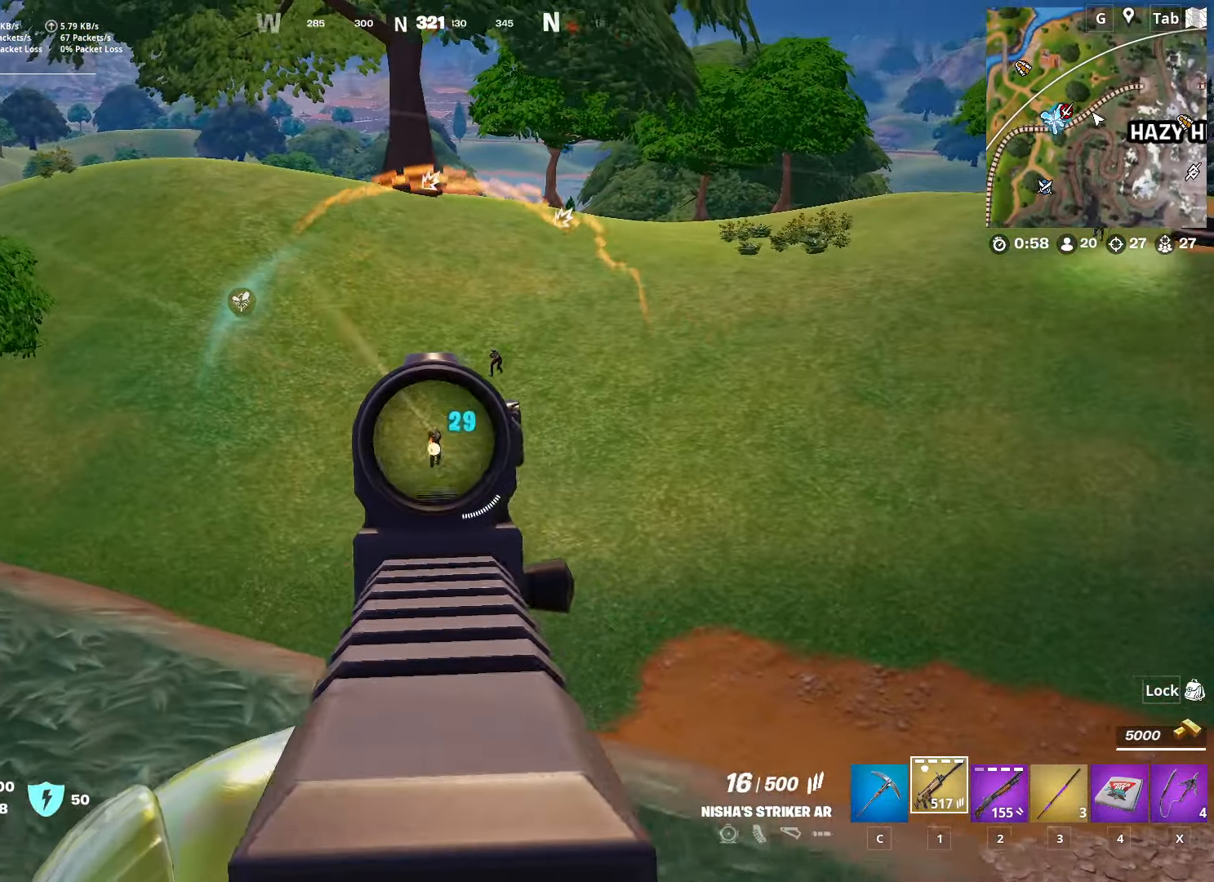
{"keys": ["a", "w"], "mouse": ["left", "right"], "mouse_move": "left", "events": [[434, "a", "up"], [484, "a", "down"]]}
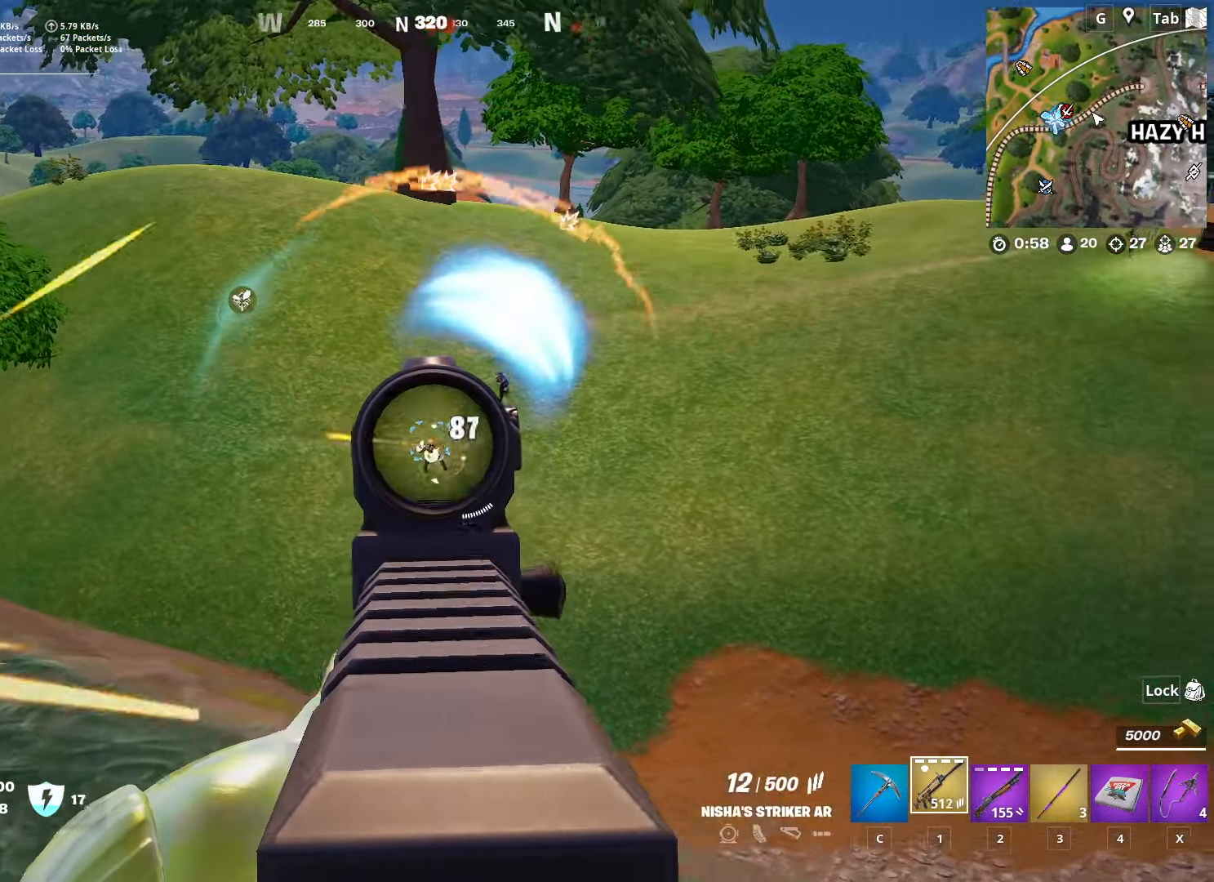
{"keys": ["a"], "mouse": ["left", "right"], "mouse_move": "still", "events": [[183, "w", "up"]]}
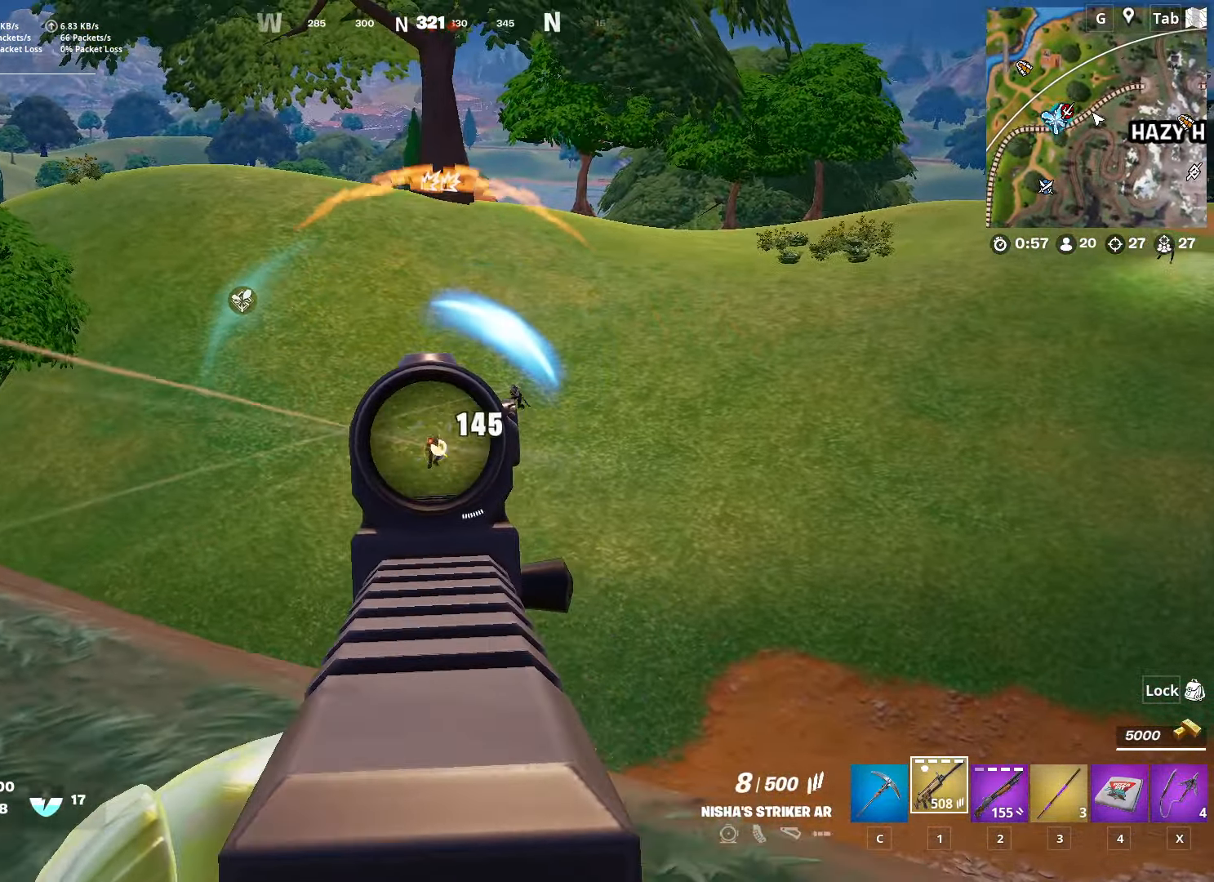
{"keys": ["a"], "mouse": ["left", "right"], "mouse_move": "still", "events": [[234, "mouse_left", "up"], [467, "mouse_left", "down"]]}
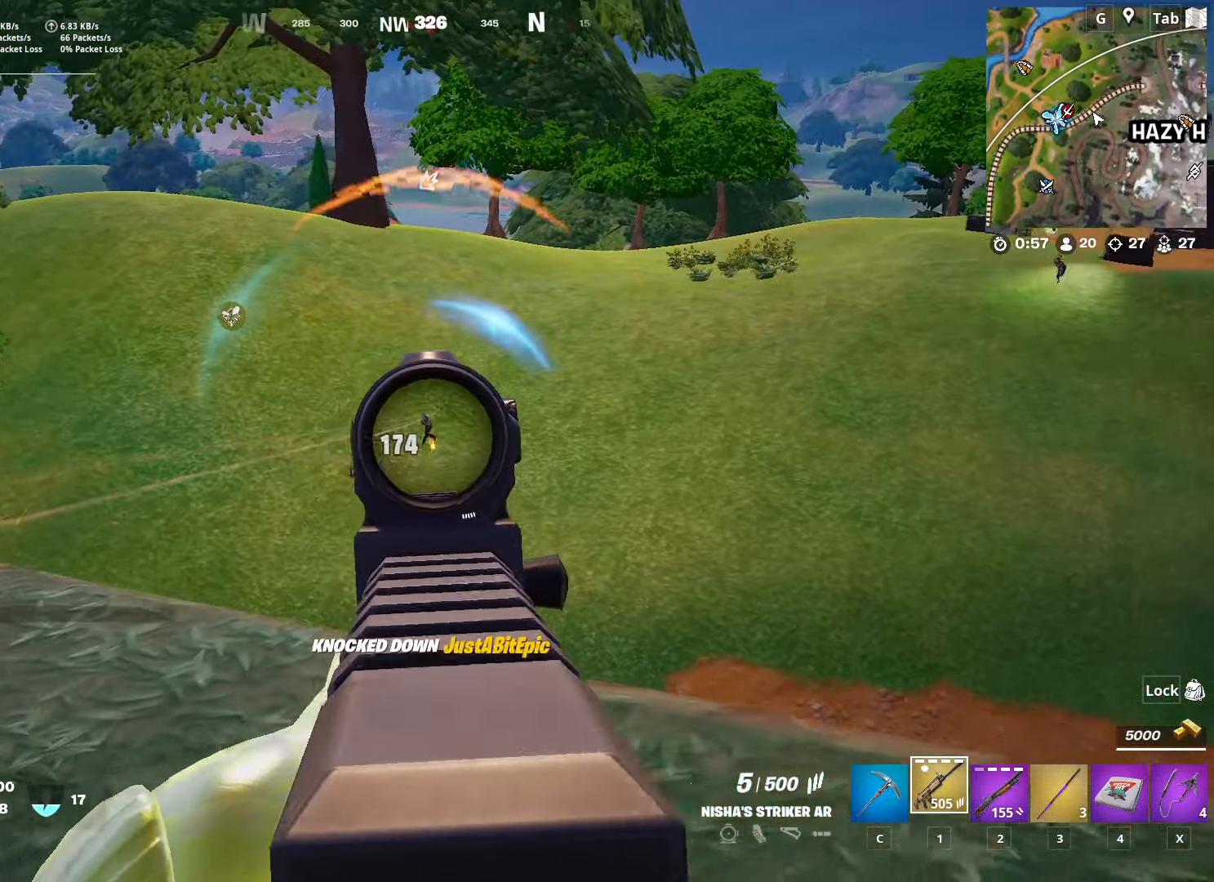
{"keys": ["a"], "mouse": ["left", "right"], "mouse_move": "still", "events": []}
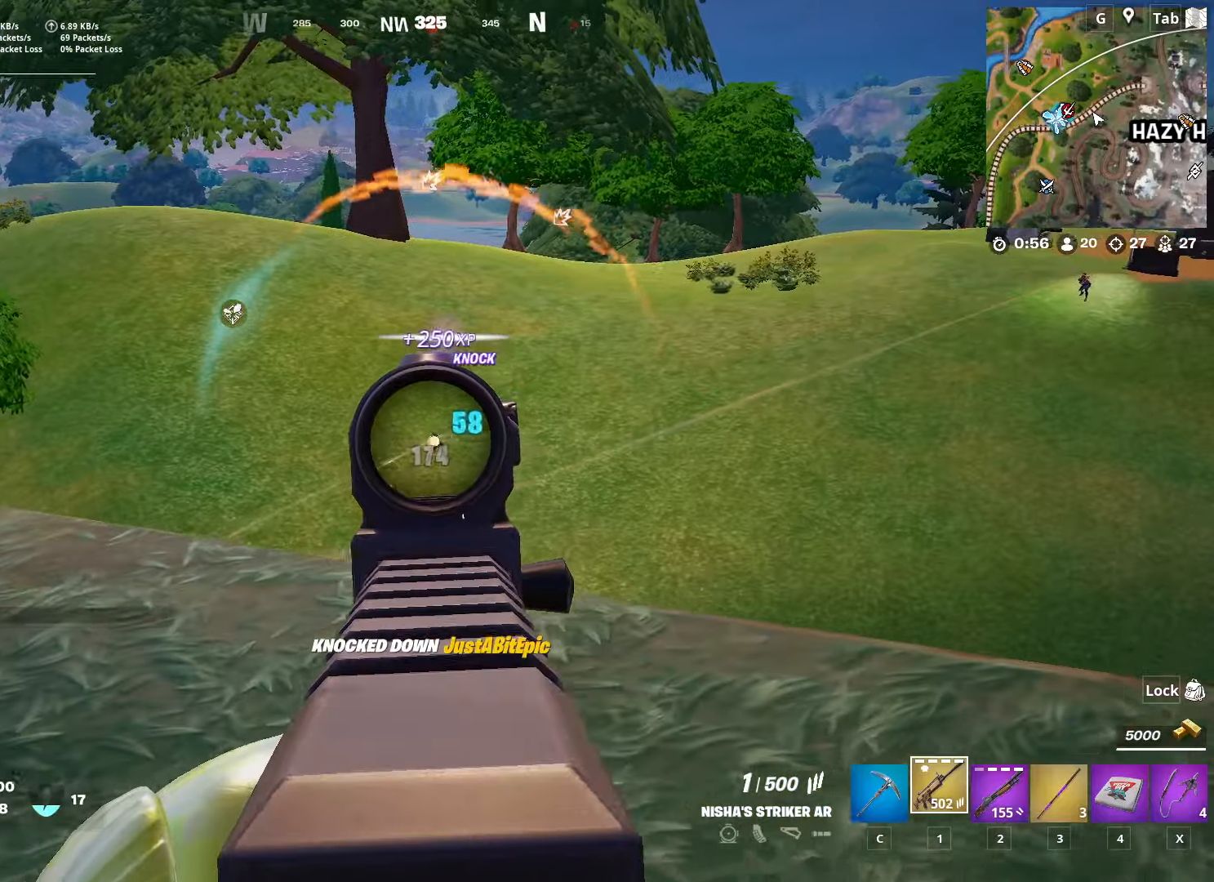
{"keys": ["a", "r", "w"], "mouse": [], "mouse_move": "left", "events": [[317, "mouse_left", "up"], [317, "mouse_right", "up"], [317, "w", "down"], [417, "r", "down"]]}
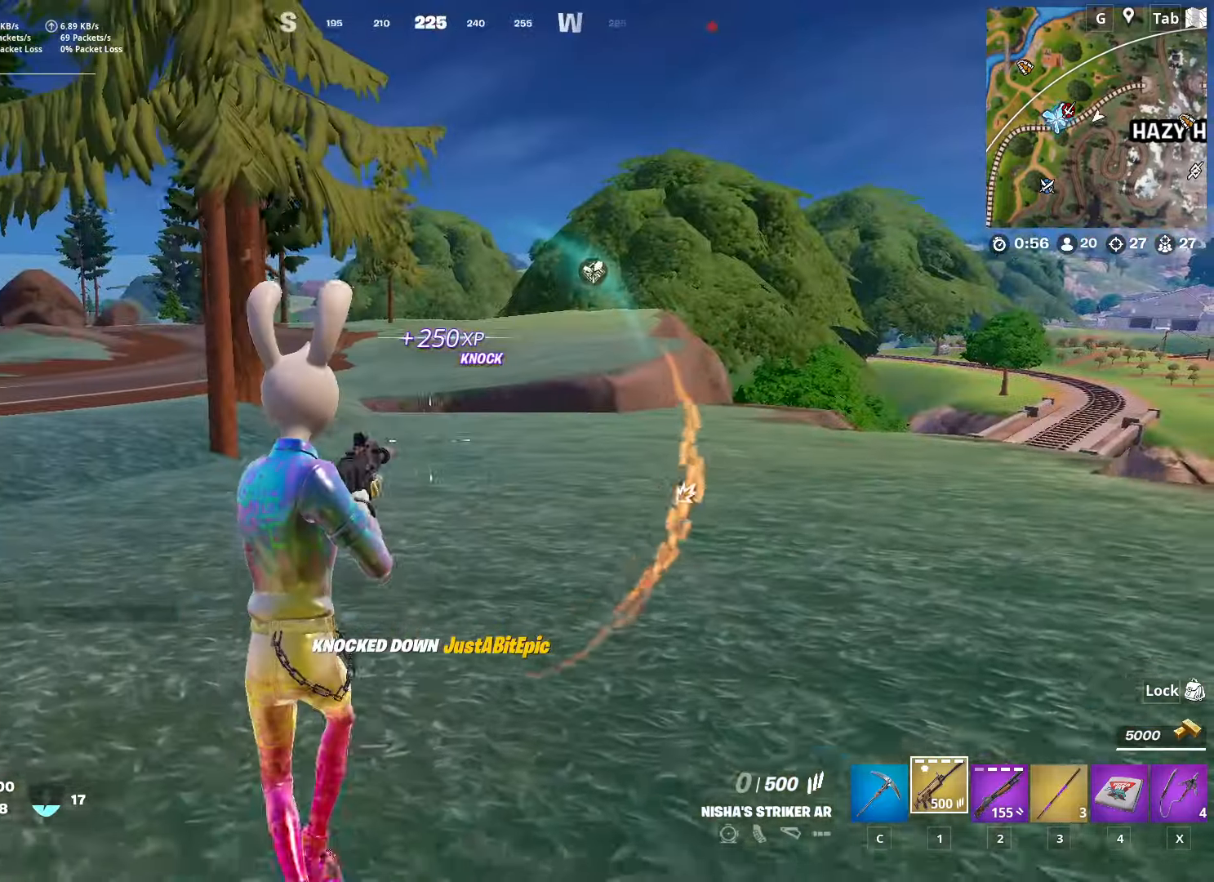
{"keys": ["s", "shift"], "mouse": [], "mouse_move": "up-right", "events": [[50, "r", "up"], [150, "a", "up"], [234, "shift", "down"], [384, "w", "up"], [467, "s", "down"]]}
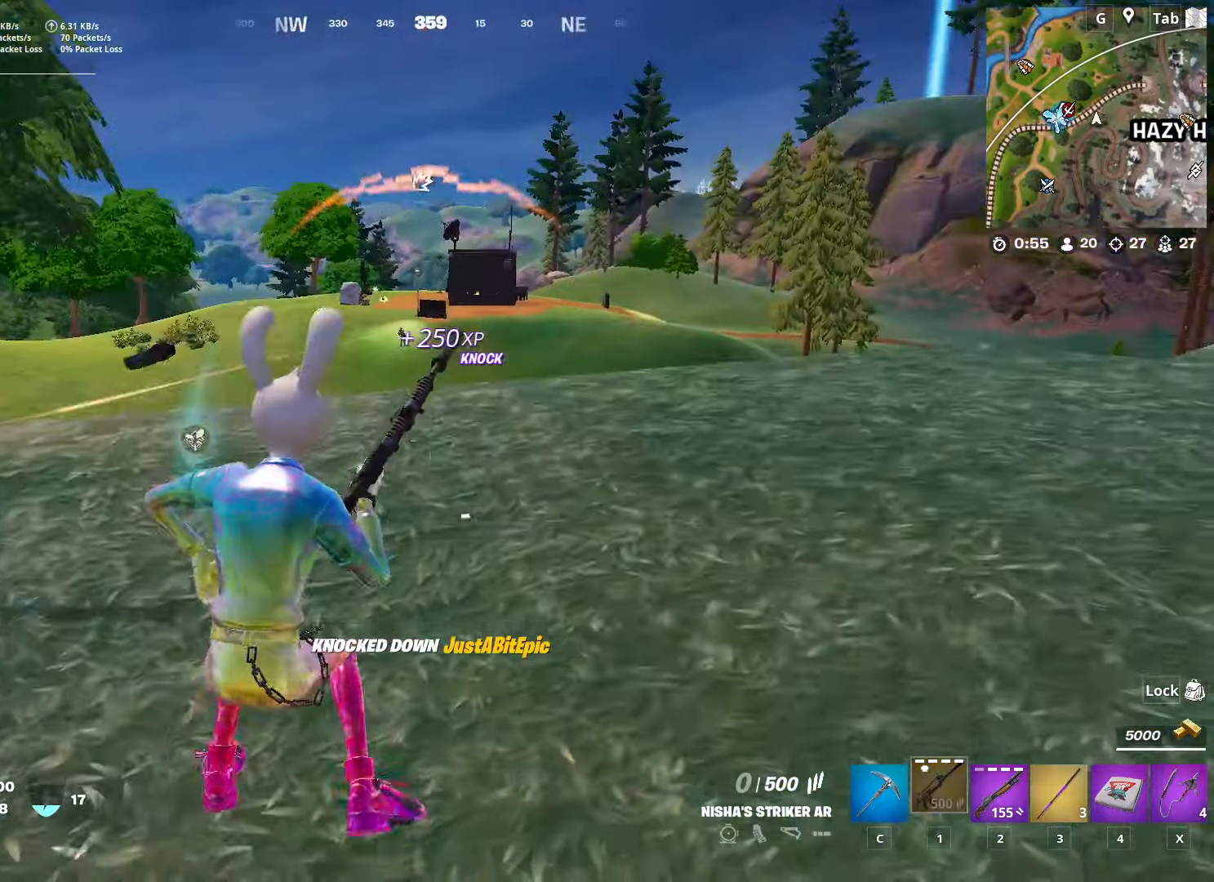
{"keys": ["a", "s", "space"], "mouse": [], "mouse_move": "still", "events": [[17, "shift", "up"], [450, "space", "down"], [484, "a", "down"]]}
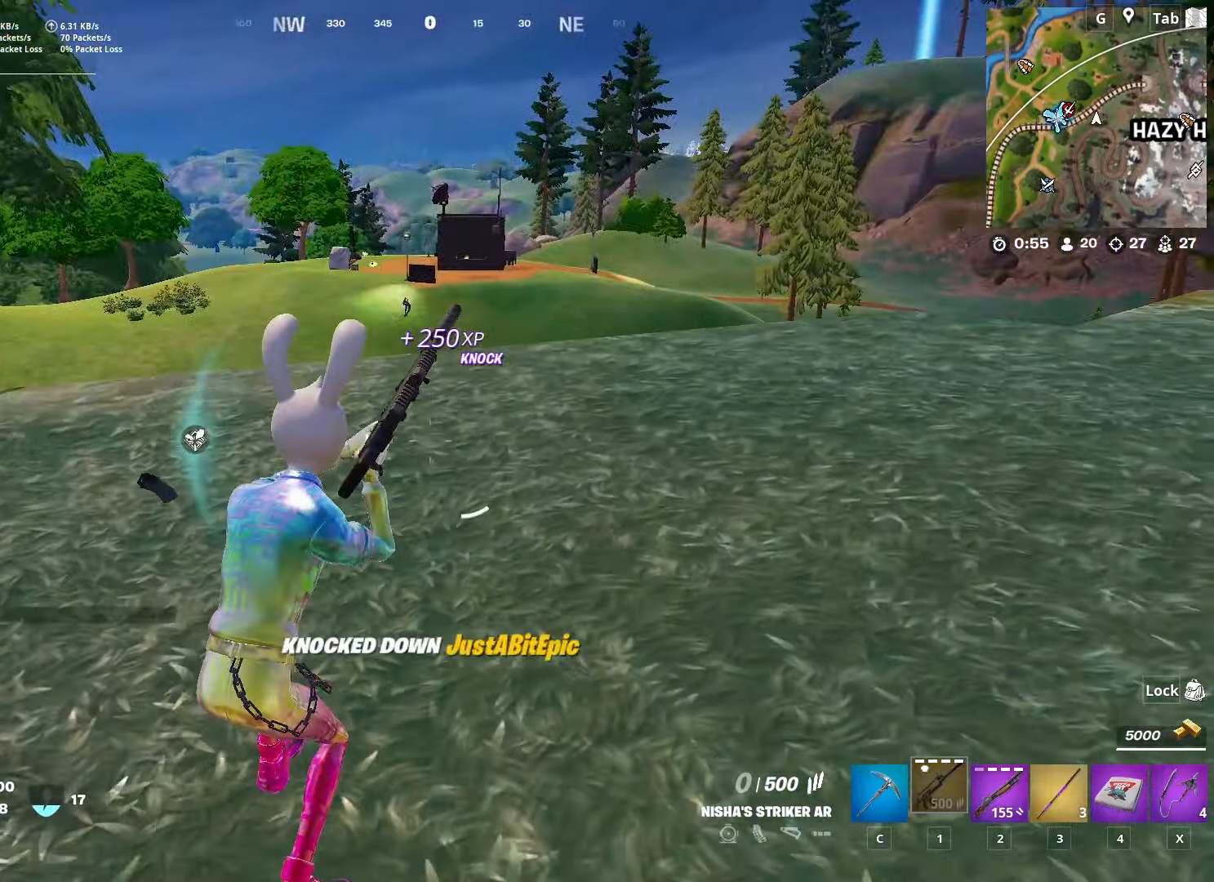
{"keys": ["d", "shift", "w"], "mouse": [], "mouse_move": "up-right", "events": [[84, "s", "up"], [84, "space", "up"], [217, "d", "down"], [217, "w", "down"], [267, "a", "up"], [417, "shift", "down"]]}
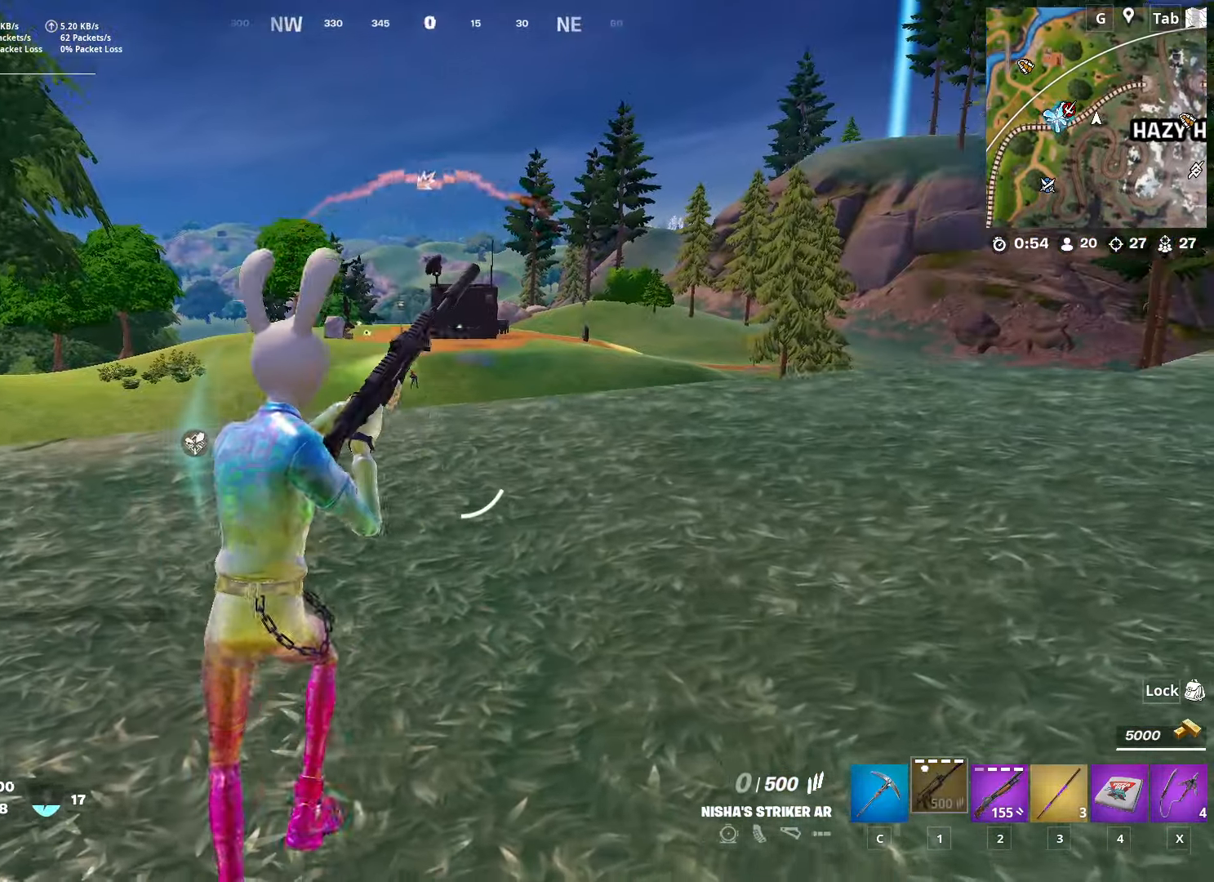
{"keys": ["d", "w"], "mouse": ["right"], "mouse_move": "still", "events": [[100, "shift", "up"], [100, "w", "up"], [183, "space", "down"], [233, "w", "down"], [384, "mouse_right", "down"], [434, "space", "up"]]}
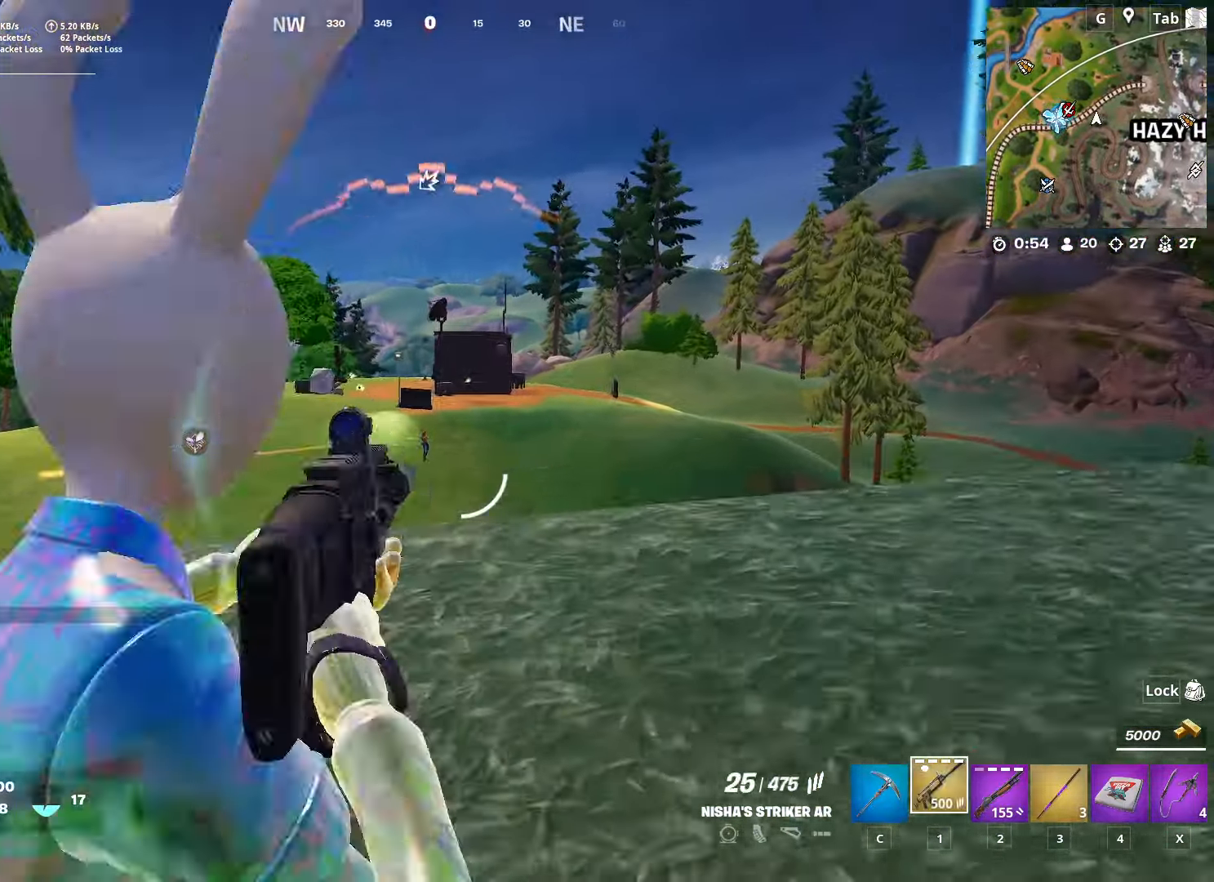
{"keys": ["d", "shift", "w"], "mouse": ["left", "right"], "mouse_move": "down", "events": [[117, "mouse_left", "down"], [484, "shift", "down"]]}
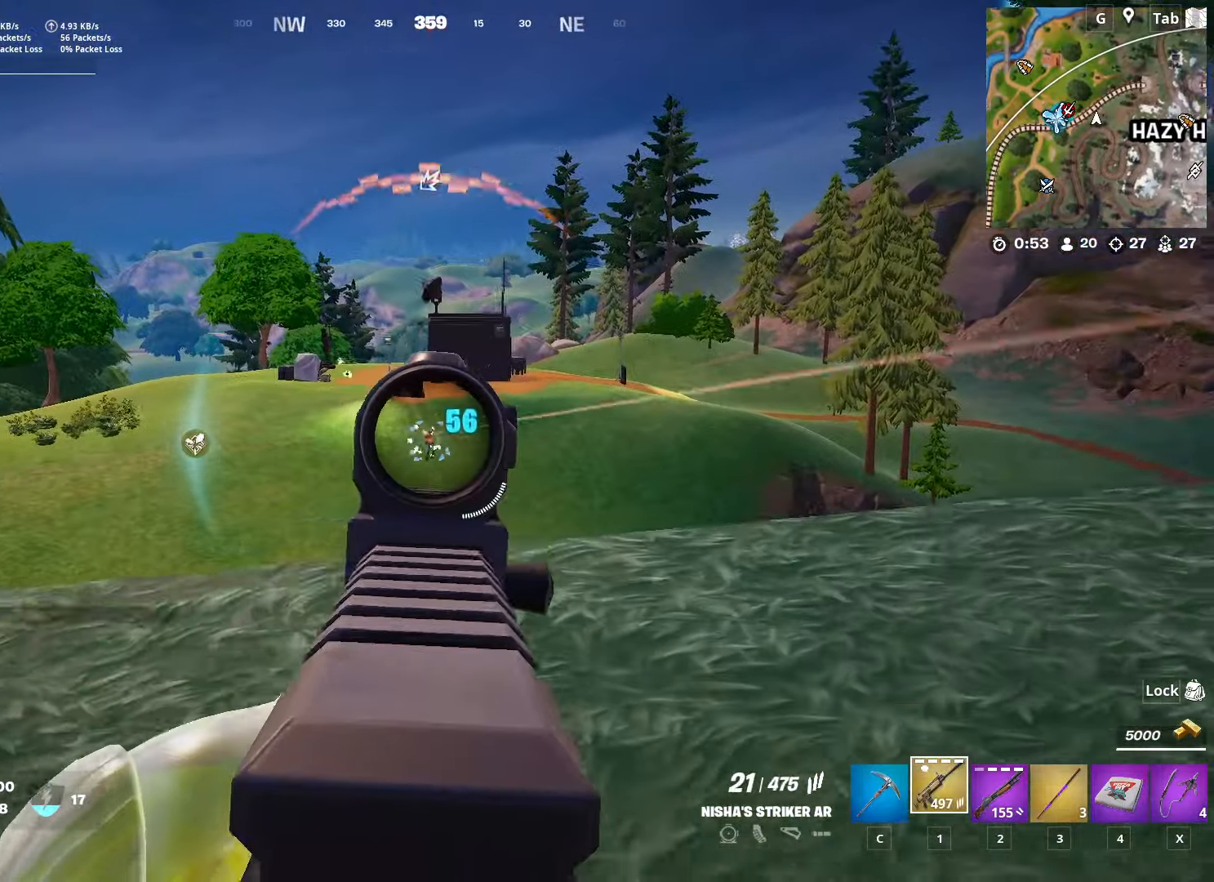
{"keys": ["d", "shift", "w"], "mouse": ["left", "right"], "mouse_move": "still", "events": [[183, "shift", "up"], [217, "space", "down"], [417, "shift", "down"], [417, "space", "up"]]}
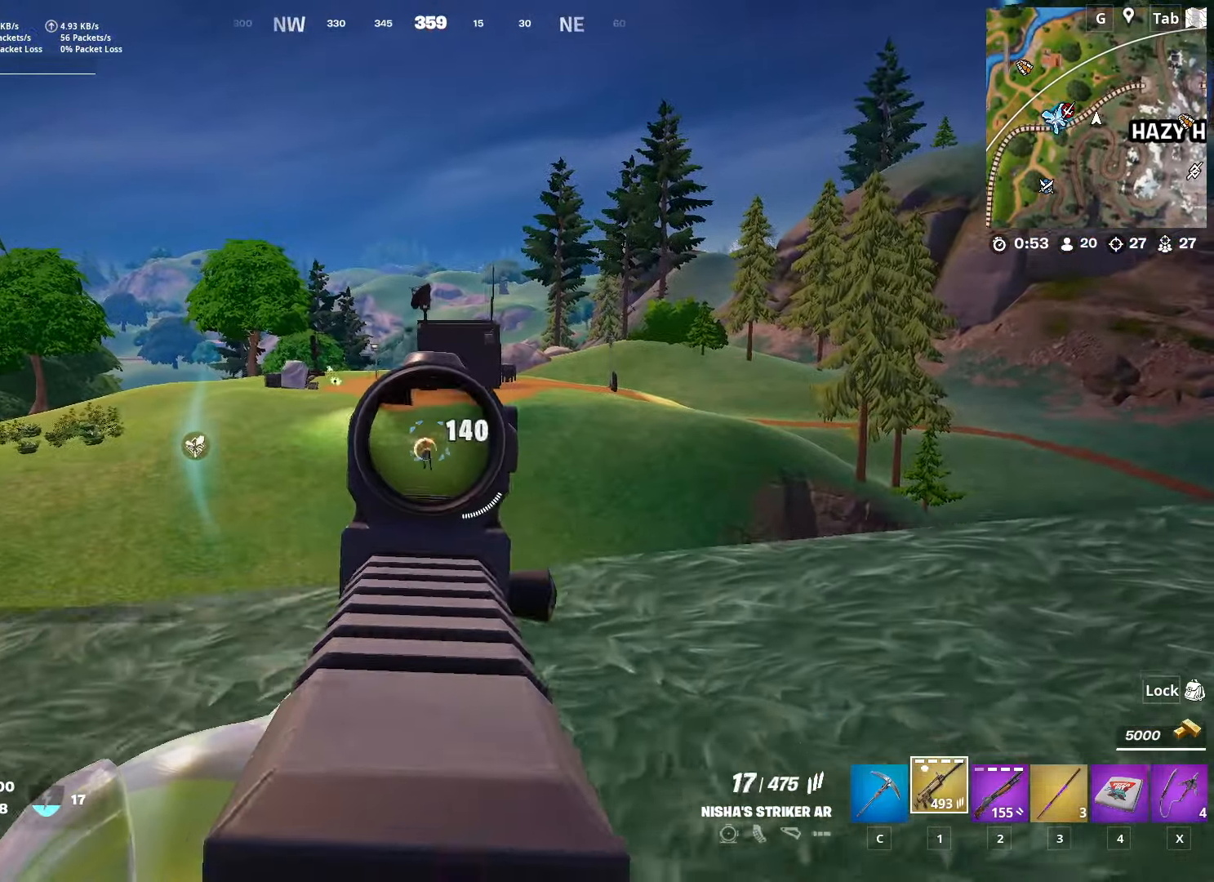
{"keys": ["a"], "mouse": [], "mouse_move": "left", "events": [[184, "shift", "up"], [334, "w", "up"], [467, "a", "down"], [467, "d", "up"], [467, "mouse_left", "up"], [467, "mouse_right", "up"]]}
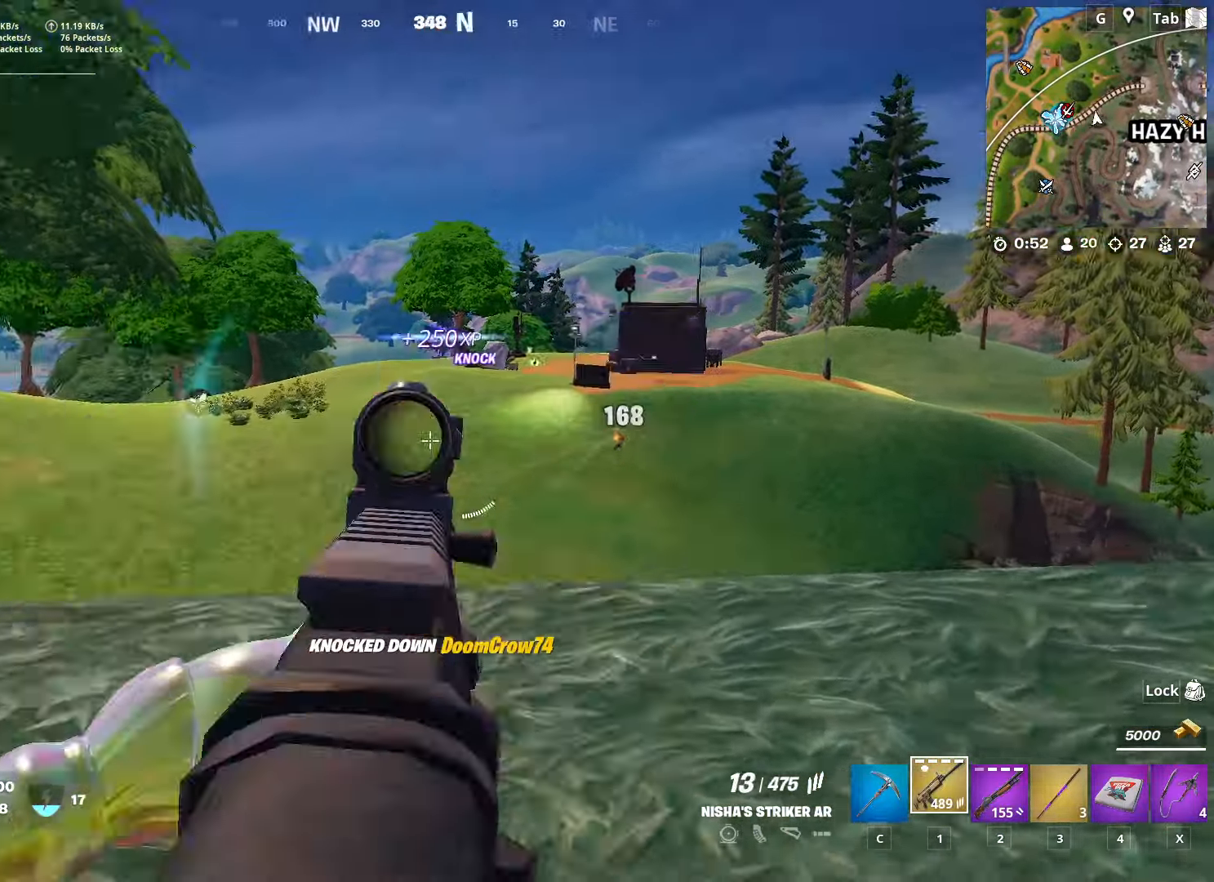
{"keys": ["a", "w"], "mouse": [], "mouse_move": "left", "events": [[67, "space", "down"], [250, "w", "down"], [300, "space", "up"]]}
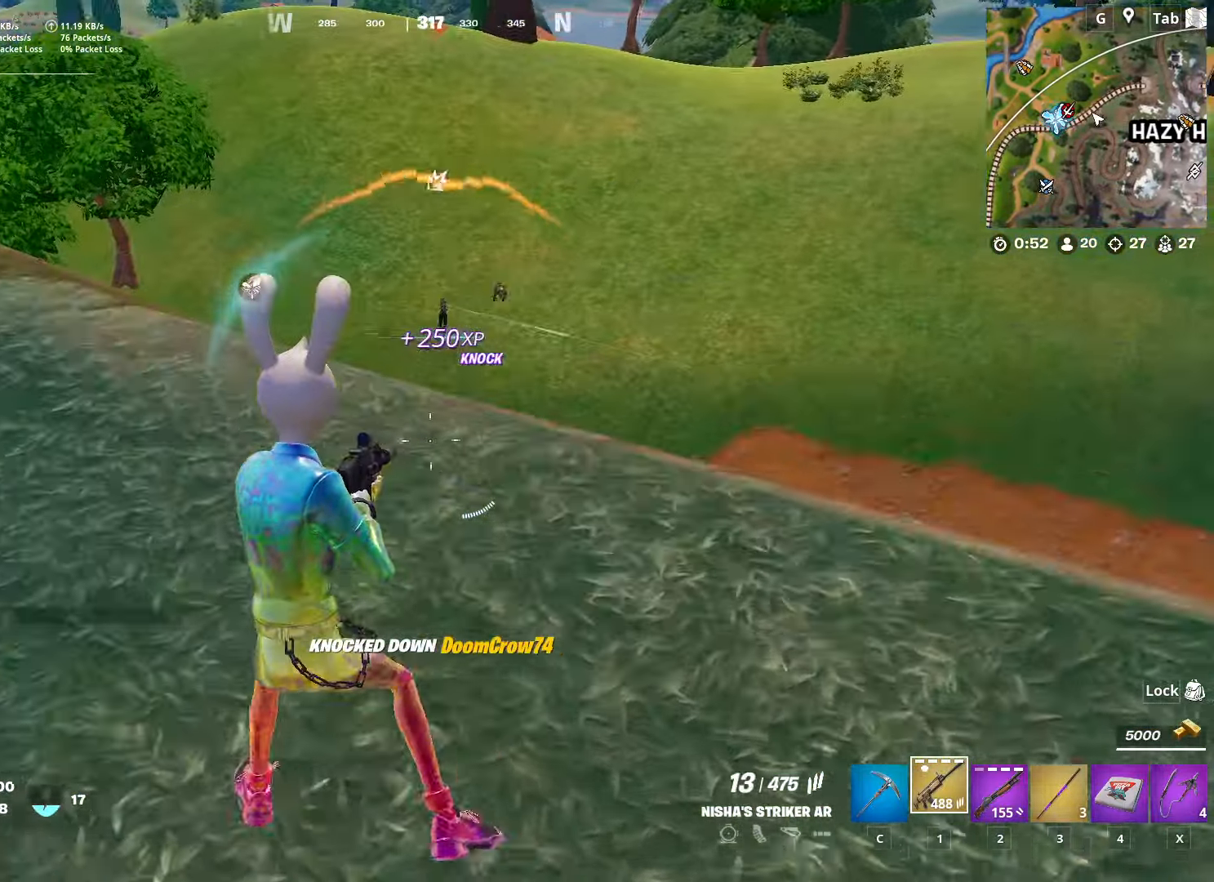
{"keys": ["w"], "mouse": ["left", "right"], "mouse_move": "up", "events": [[217, "a", "up"], [317, "mouse_right", "down"], [501, "mouse_left", "down"]]}
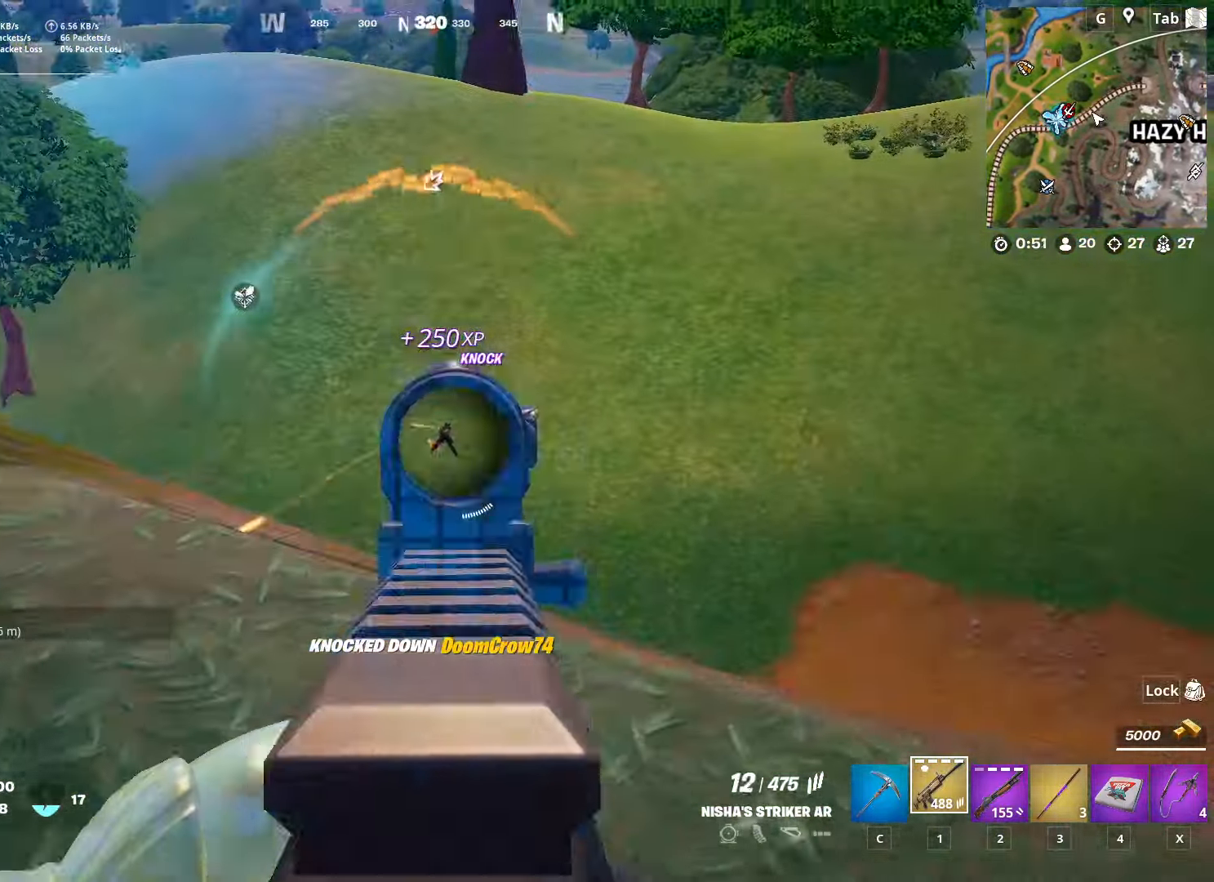
{"keys": ["d"], "mouse": ["left", "right"], "mouse_move": "down-right", "events": [[334, "d", "down"], [384, "w", "up"]]}
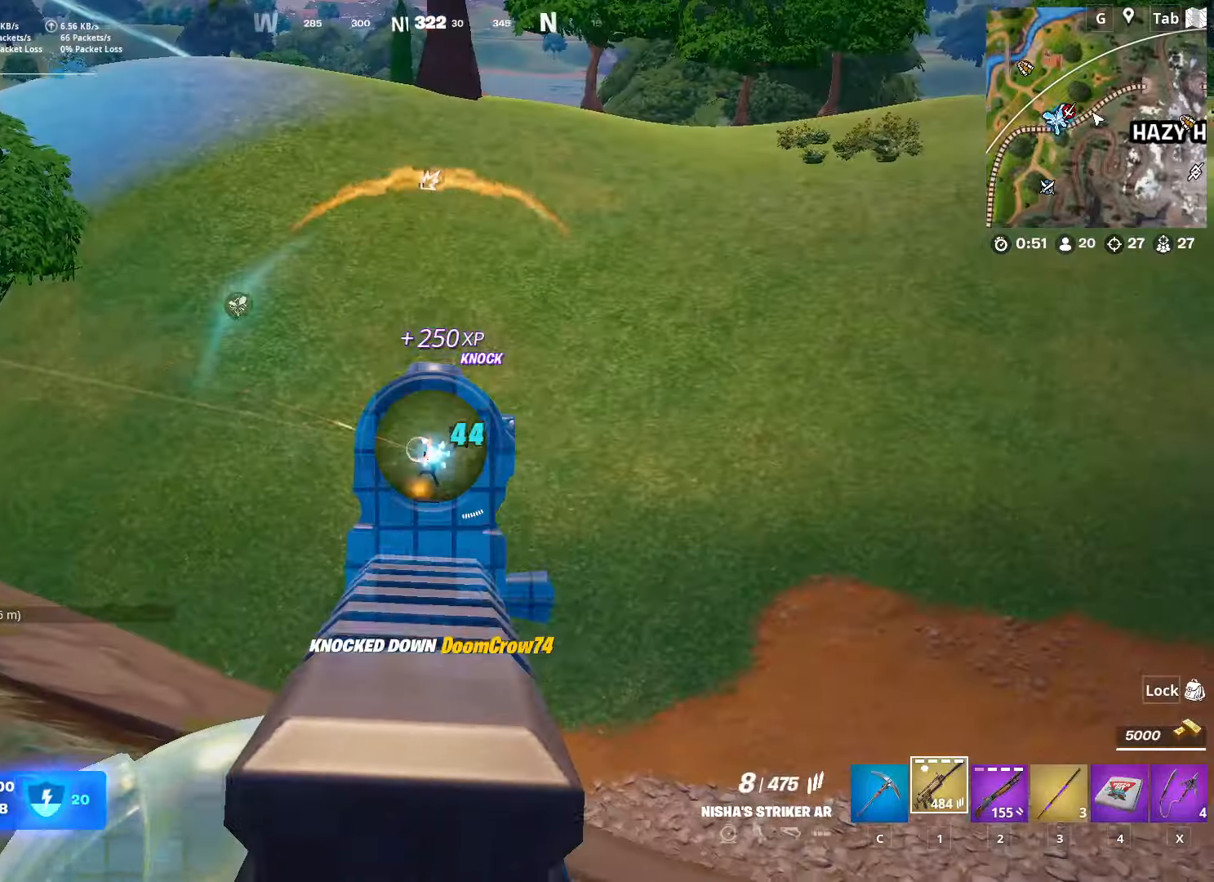
{"keys": ["d"], "mouse": ["left", "right"], "mouse_move": "still", "events": [[67, "shift", "down"], [250, "shift", "up"]]}
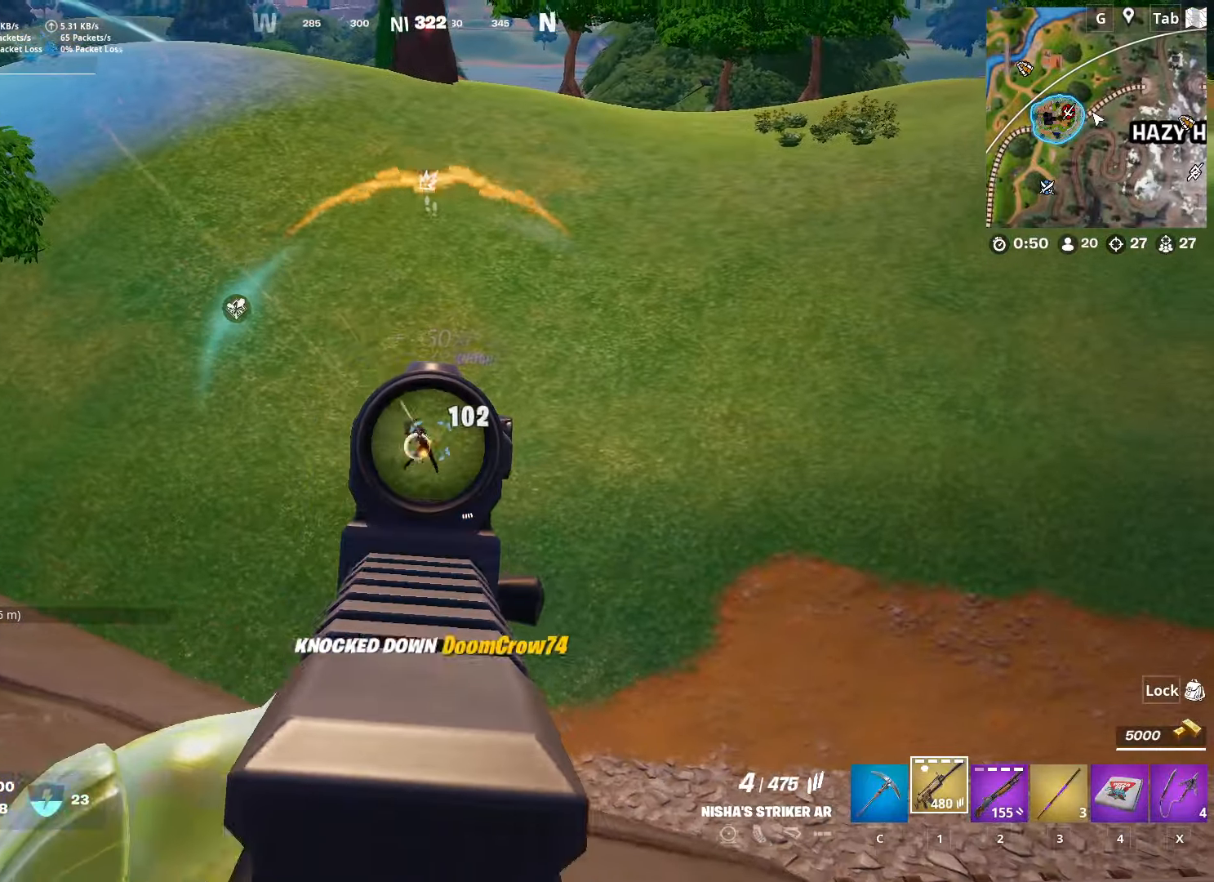
{"keys": ["a", "r", "space"], "mouse": [], "mouse_move": "left", "events": [[34, "s", "down"], [184, "d", "up"], [317, "a", "down"], [417, "mouse_left", "up"], [417, "mouse_right", "up"], [451, "s", "up"], [451, "space", "down"], [501, "r", "down"]]}
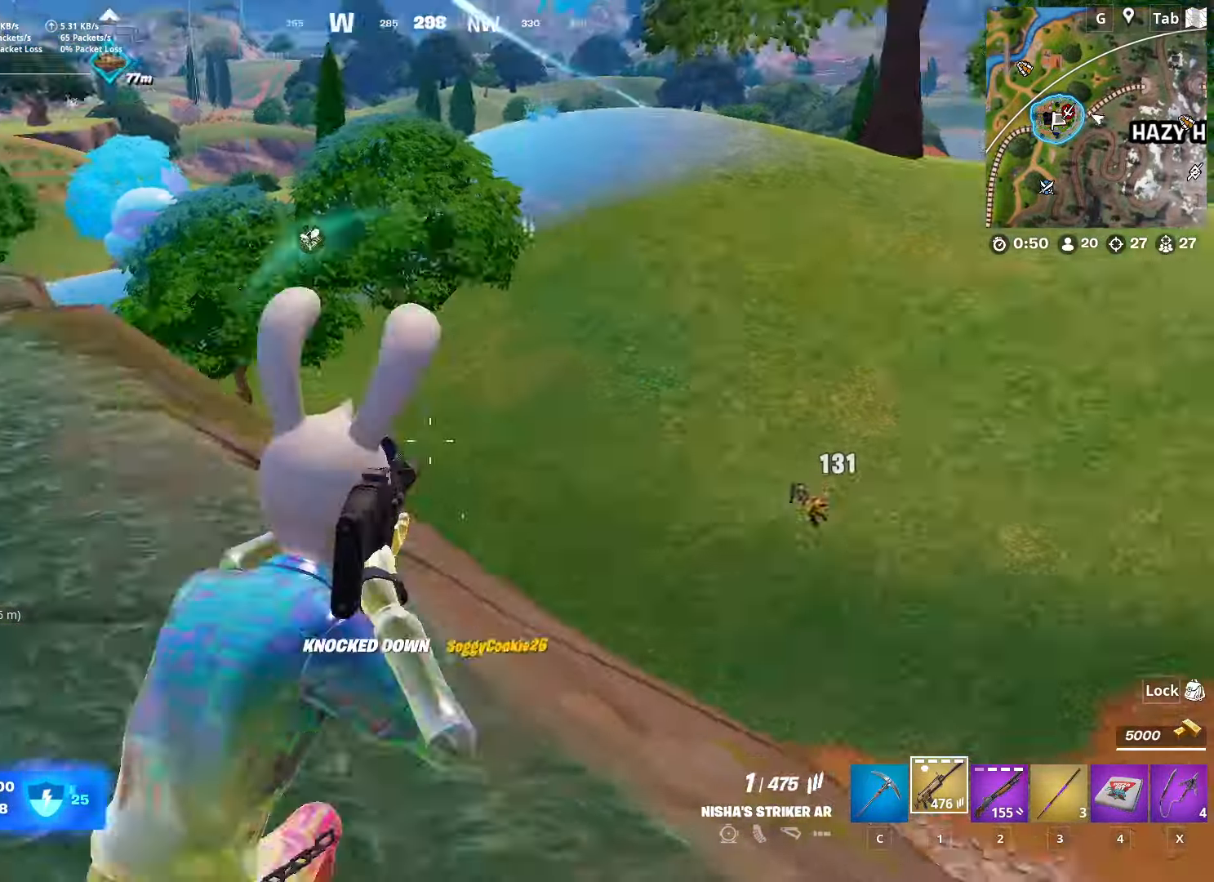
{"keys": ["a", "space"], "mouse": [], "mouse_move": "right", "events": [[50, "space", "up"], [100, "w", "down"], [150, "r", "up"], [334, "space", "down"], [384, "w", "up"]]}
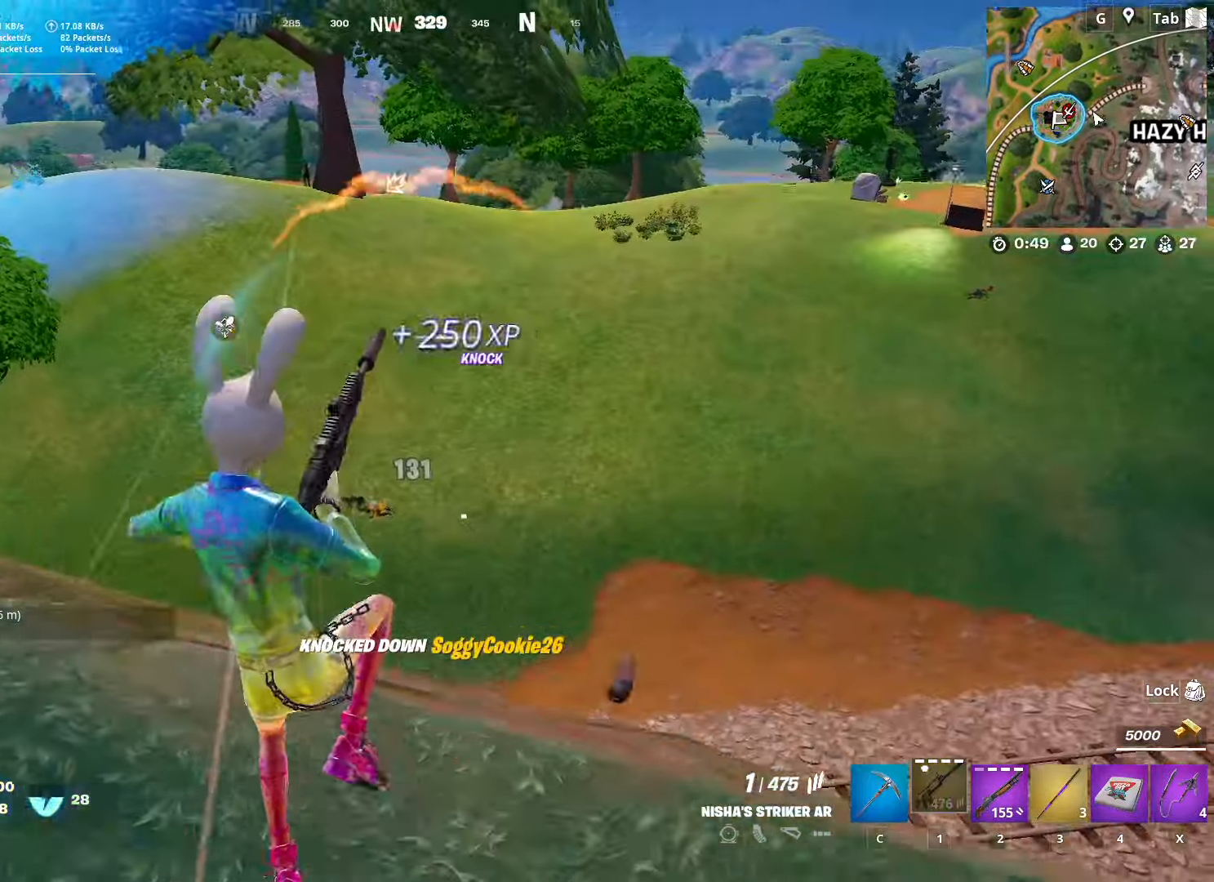
{"keys": ["a"], "mouse": [], "mouse_move": "up-right", "events": [[17, "space", "up"]]}
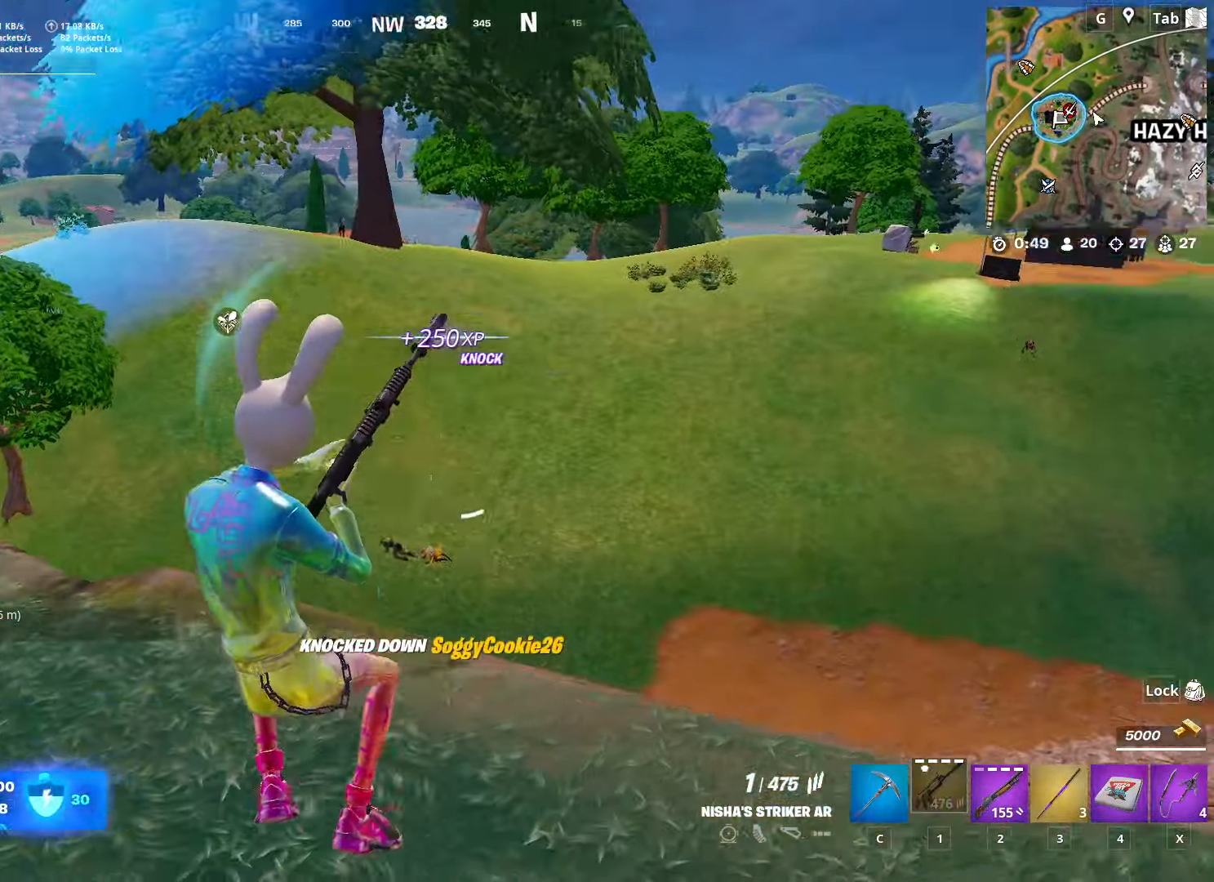
{"keys": ["d", "shift", "space"], "mouse": [], "mouse_move": "still", "events": [[33, "w", "down"], [217, "a", "up"], [217, "d", "down"], [317, "w", "up"], [367, "shift", "down"], [500, "space", "down"]]}
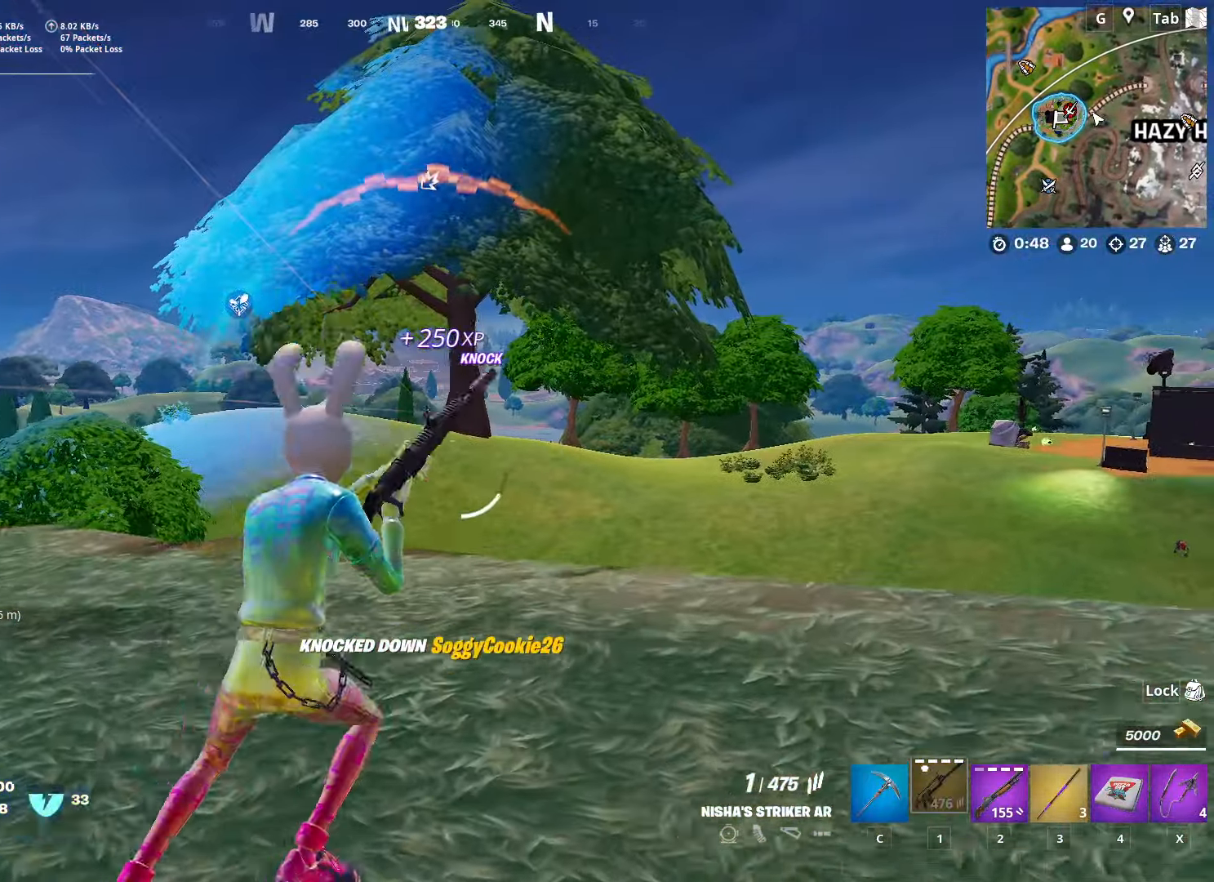
{"keys": ["d"], "mouse": ["right"], "mouse_move": "still", "events": [[50, "shift", "up"], [150, "shift", "down"], [150, "space", "up"], [334, "shift", "up"], [384, "mouse_right", "down"]]}
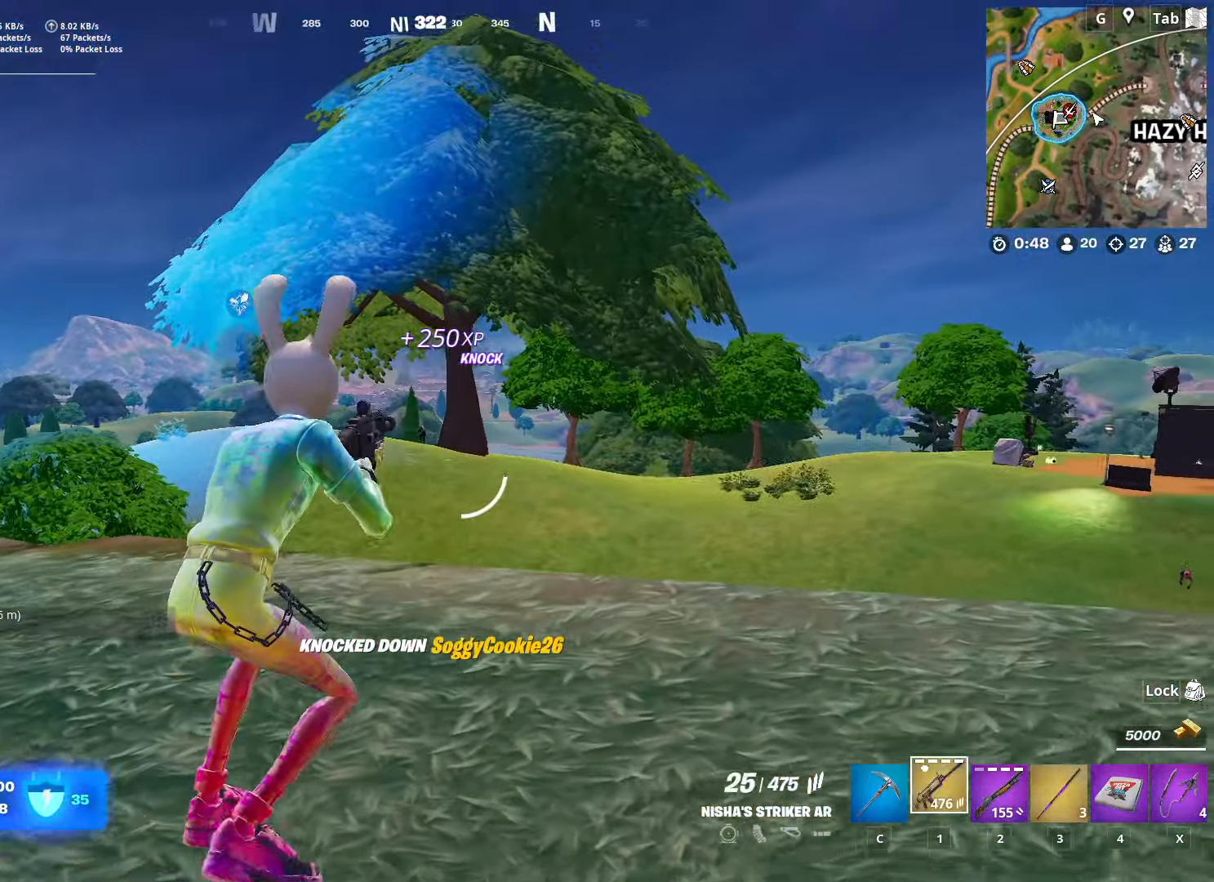
{"keys": ["w"], "mouse": ["left", "right"], "mouse_move": "down", "events": [[17, "d", "up"], [200, "mouse_left", "down"], [450, "w", "down"]]}
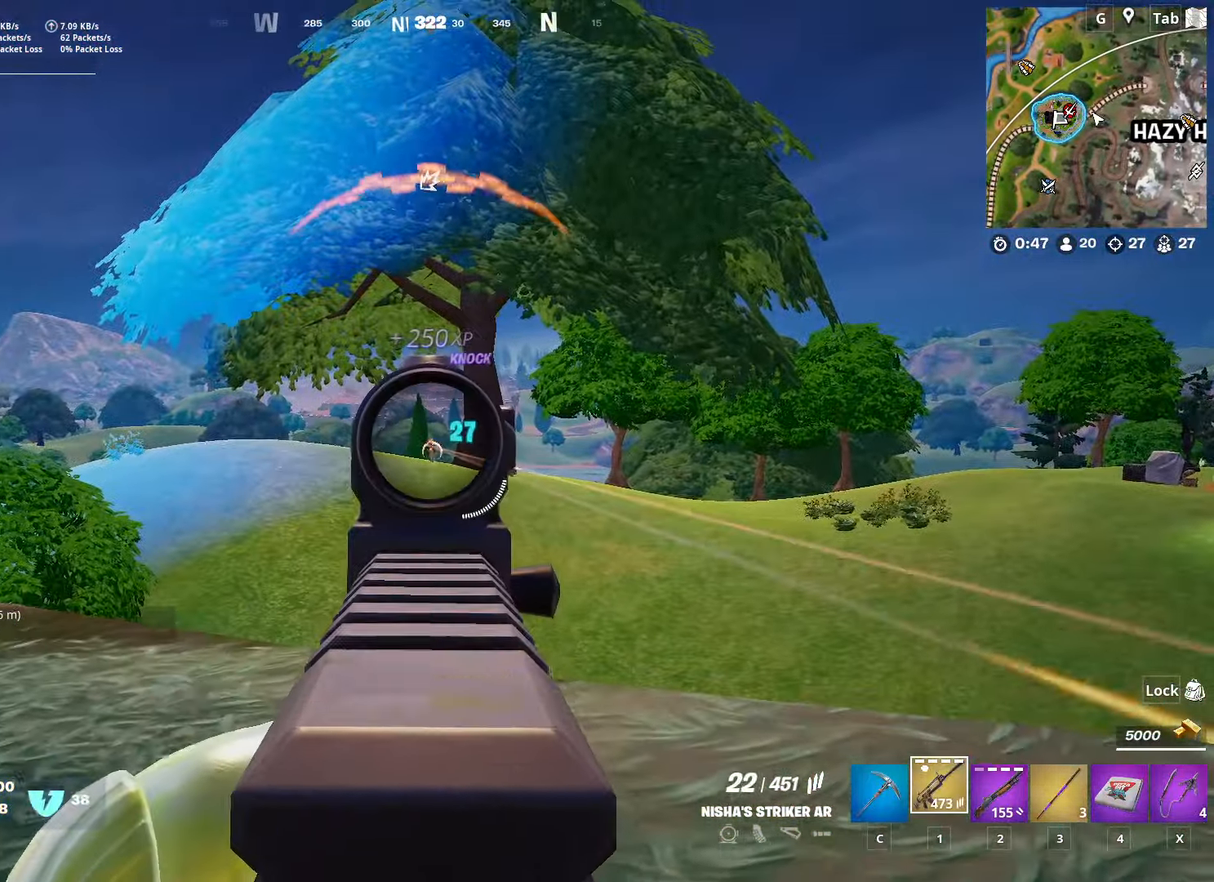
{"keys": ["a", "w"], "mouse": ["left", "right"], "mouse_move": "down", "events": [[467, "a", "down"]]}
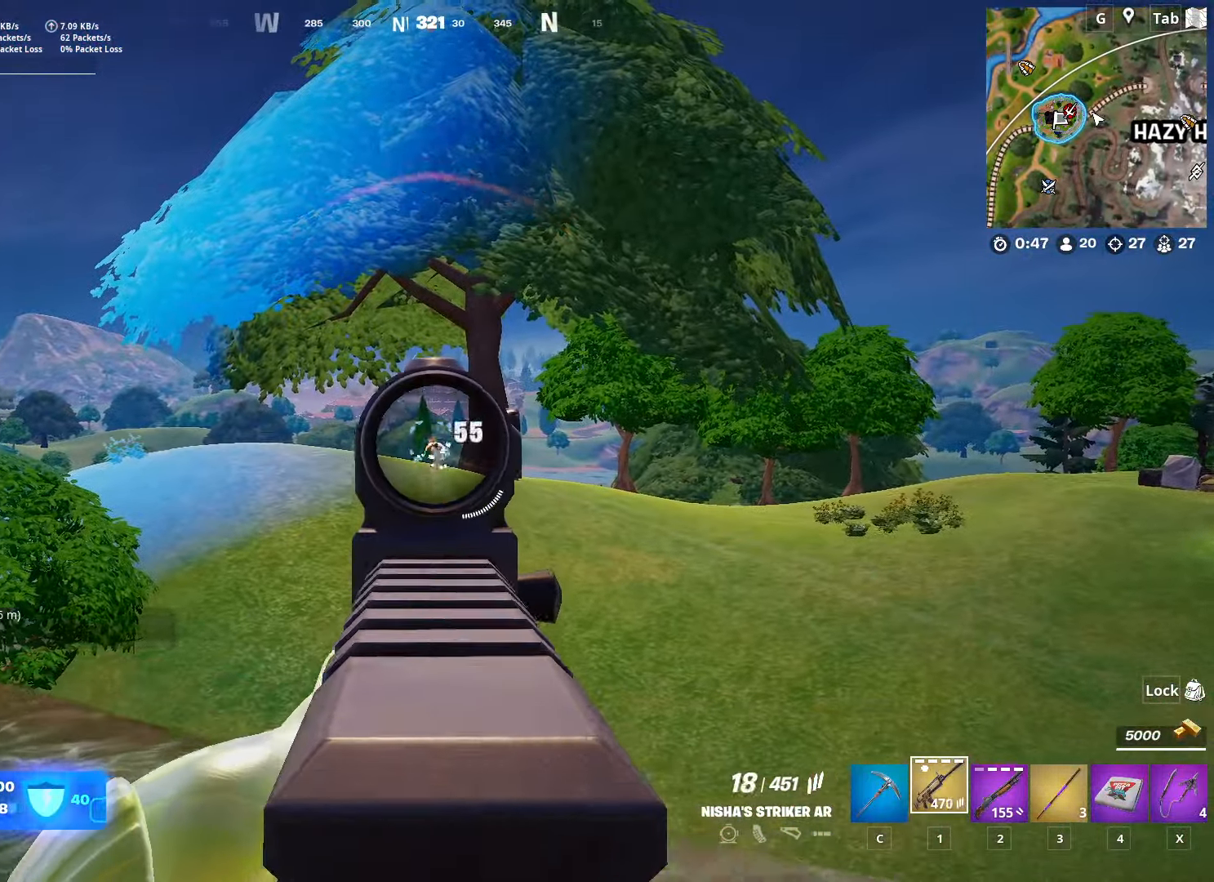
{"keys": ["a"], "mouse": ["left", "right"], "mouse_move": "right", "events": [[100, "w", "up"]]}
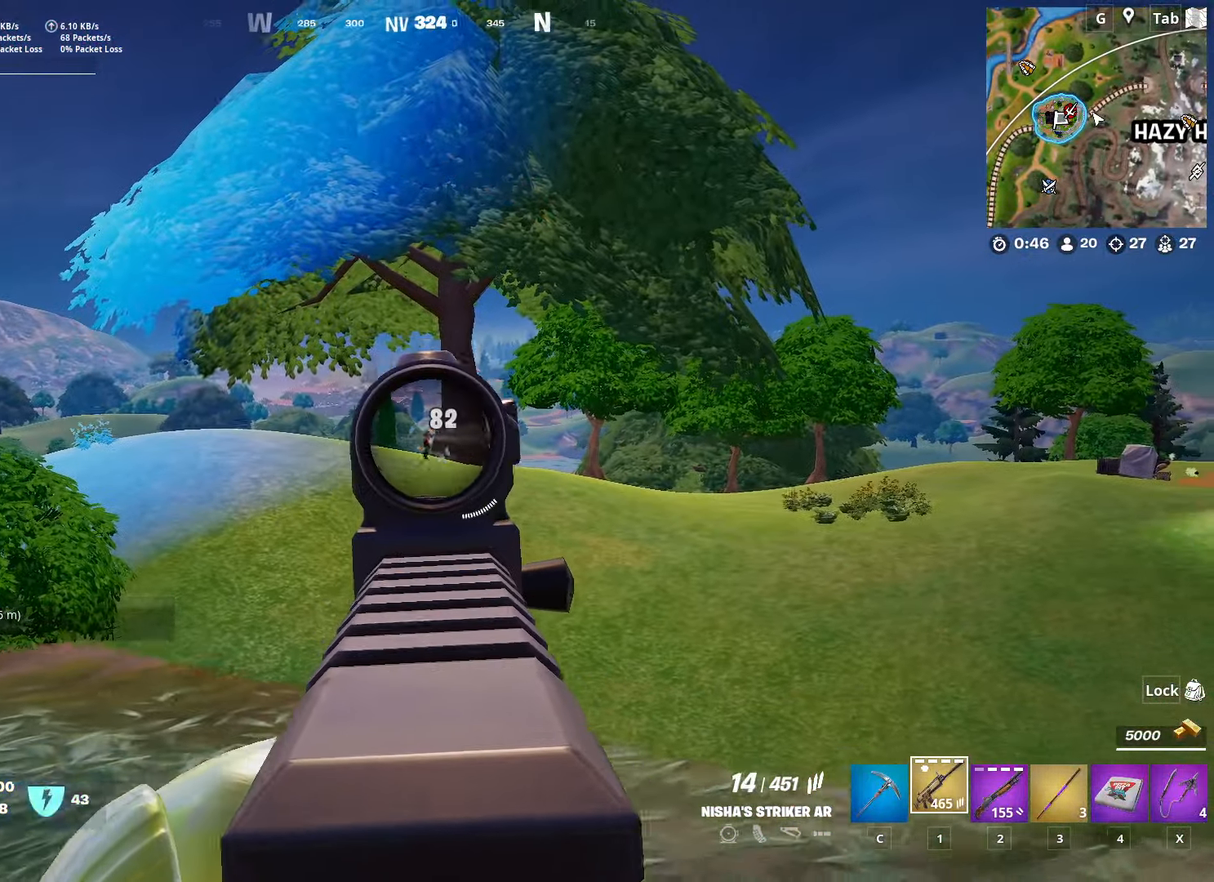
{"keys": ["a"], "mouse": ["left", "right"], "mouse_move": "right", "events": []}
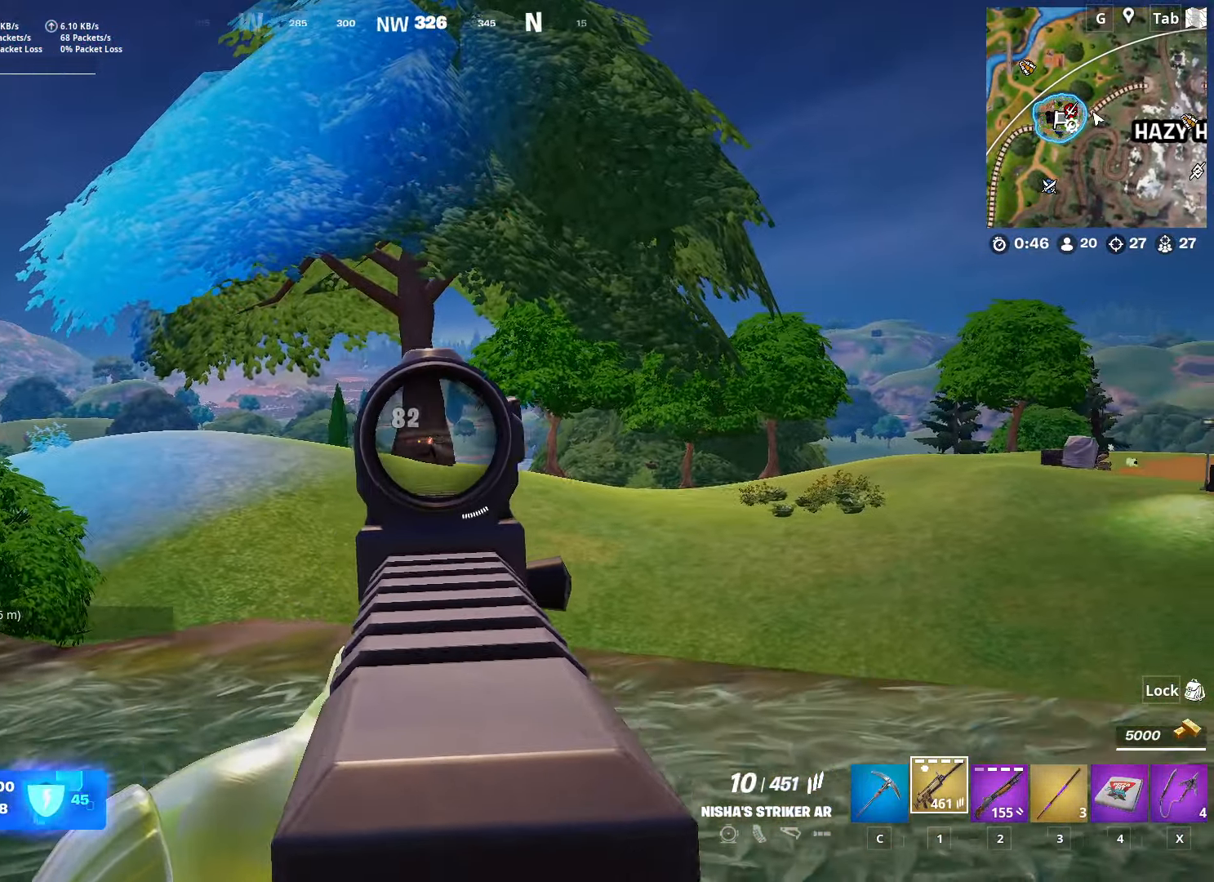
{"keys": ["a"], "mouse": ["left", "right"], "mouse_move": "right", "events": []}
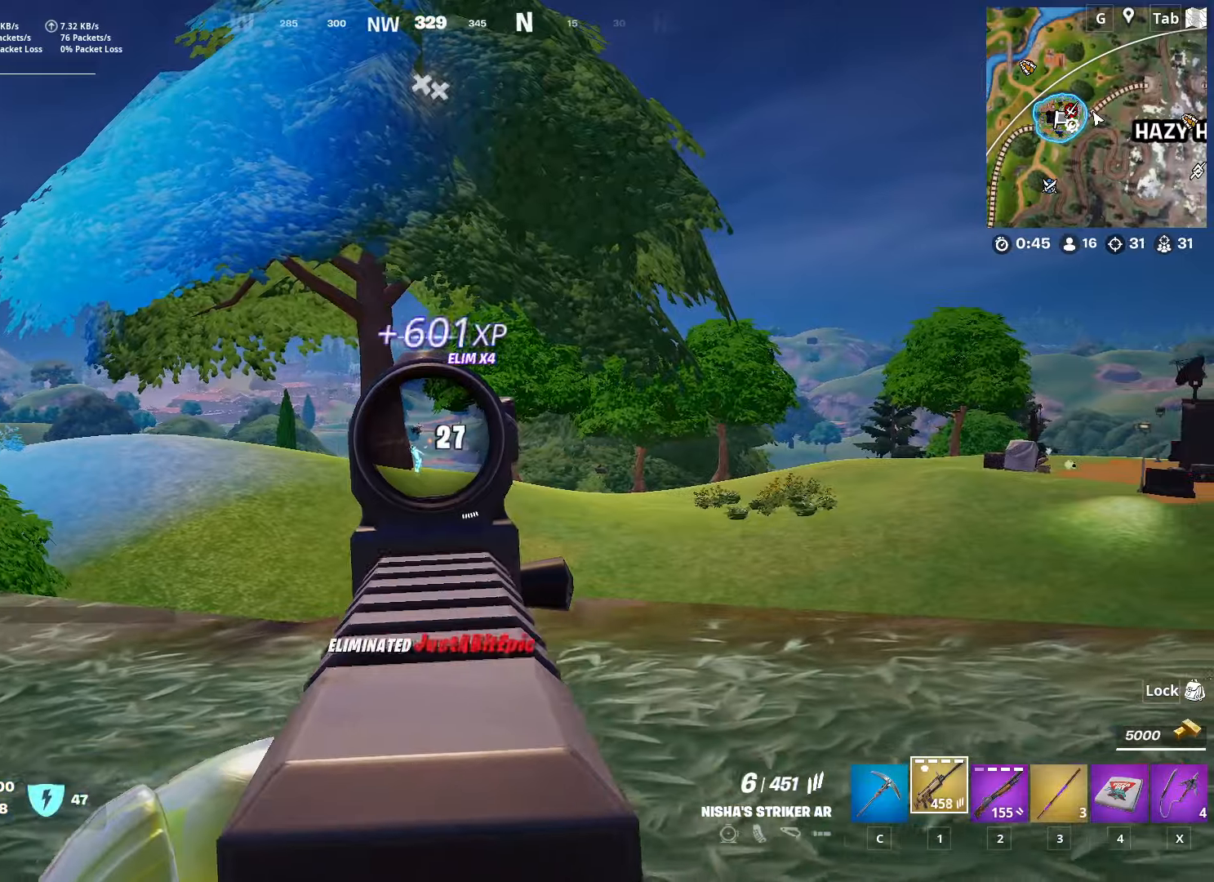
{"keys": ["a", "w"], "mouse": [], "mouse_move": "left", "events": [[233, "mouse_left", "up"], [233, "w", "down"], [283, "mouse_right", "up"], [283, "r", "down"], [283, "space", "down"], [384, "space", "up"], [434, "r", "up"]]}